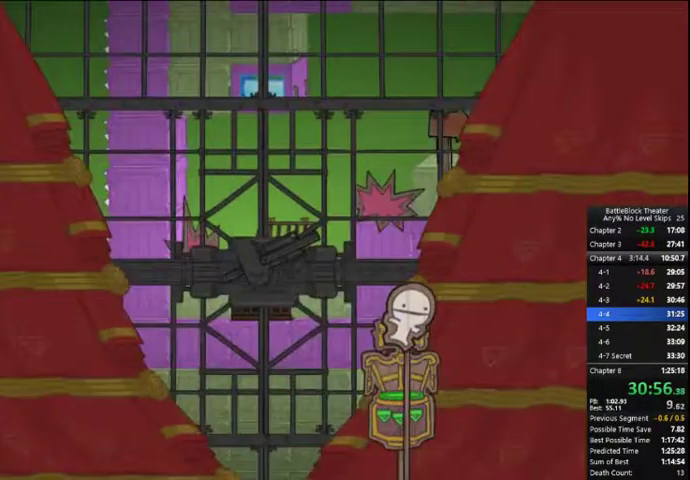
Gameplay with a controller (Xbox layout); each line is a JSON object with the inputs held at the frame after it (dt_ms = milliseconds from this image to that frame). "events" lists button and stick changes between this image and that frame as [ms after this image, input, new state], when the widget could be followed in between. Not read: left_stick.
{"dt_ms": 500, "buttons": ["DPAD_RIGHT"], "right_stick": "center", "events": [[500, "DPAD_RIGHT", "down"]]}
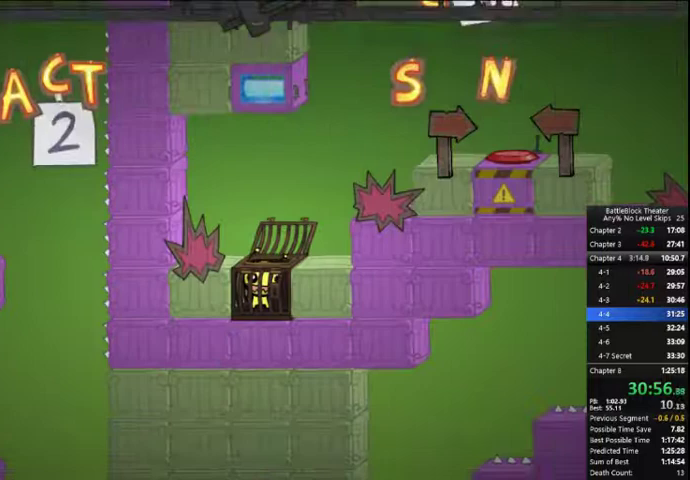
{"dt_ms": 500, "buttons": ["DPAD_RIGHT"], "right_stick": "center", "events": []}
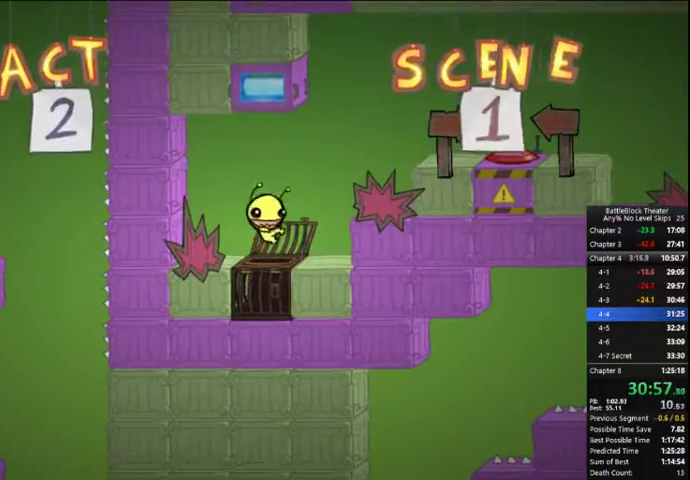
{"dt_ms": 500, "buttons": ["DPAD_RIGHT"], "right_stick": "center", "events": [[400, "A", "down"], [500, "A", "up"]]}
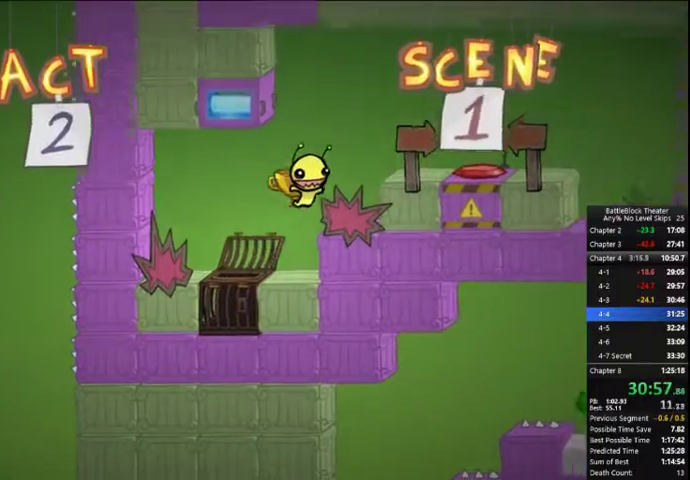
{"dt_ms": 500, "buttons": ["R2", "DPAD_RIGHT"], "right_stick": "center", "events": [[33, "DPAD_RIGHT", "up"], [167, "A", "down"], [267, "DPAD_LEFT", "down"], [333, "R2", "down"], [367, "A", "up"], [367, "DPAD_LEFT", "up"], [367, "DPAD_RIGHT", "down"]]}
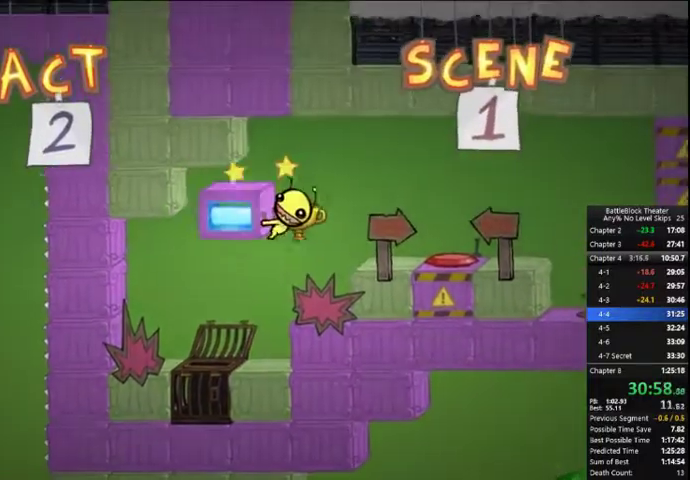
{"dt_ms": 500, "buttons": ["R2", "DPAD_RIGHT"], "right_stick": "center", "events": [[233, "A", "down"], [300, "A", "up"]]}
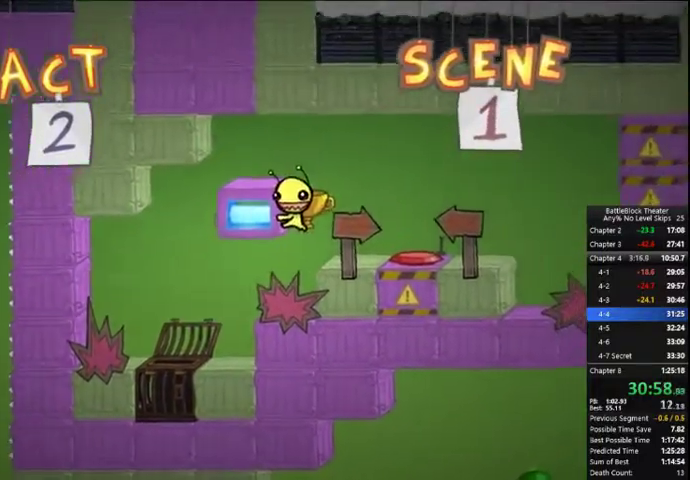
{"dt_ms": 500, "buttons": ["R2", "DPAD_RIGHT"], "right_stick": "center", "events": []}
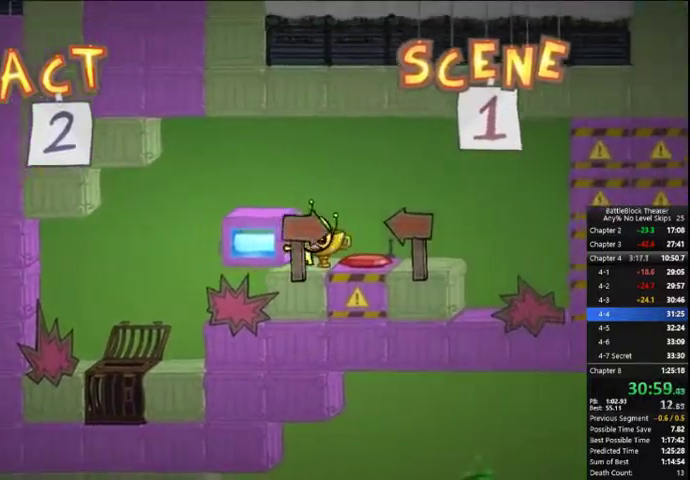
{"dt_ms": 500, "buttons": ["R2", "DPAD_RIGHT"], "right_stick": "center", "events": []}
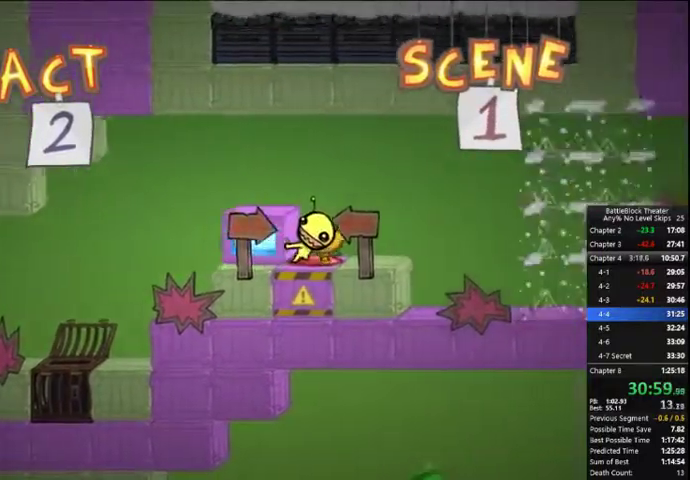
{"dt_ms": 500, "buttons": ["DPAD_RIGHT"], "right_stick": "center", "events": [[333, "R2", "up"]]}
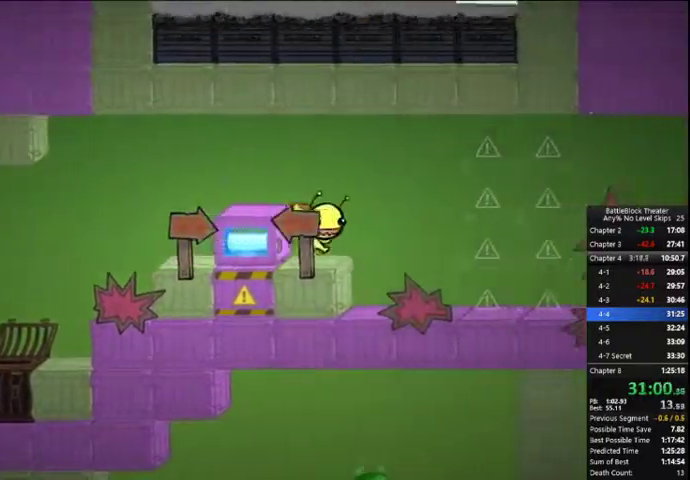
{"dt_ms": 1000, "buttons": ["DPAD_RIGHT"], "right_stick": "center"}
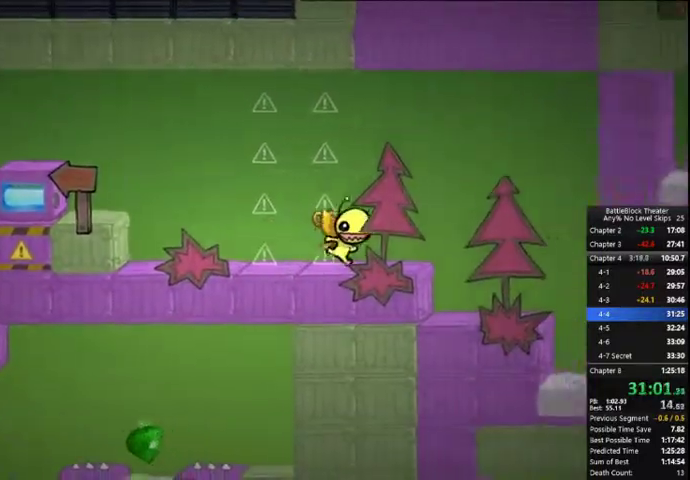
{"dt_ms": 500, "buttons": ["DPAD_RIGHT"], "right_stick": "center", "events": []}
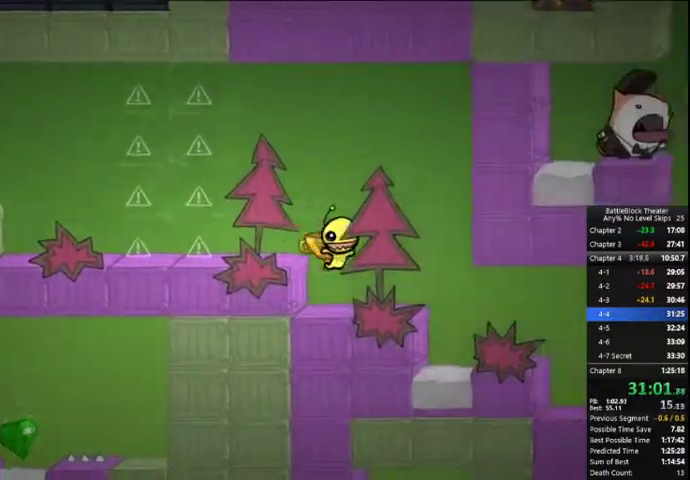
{"dt_ms": 500, "buttons": ["DPAD_RIGHT"], "right_stick": "center", "events": []}
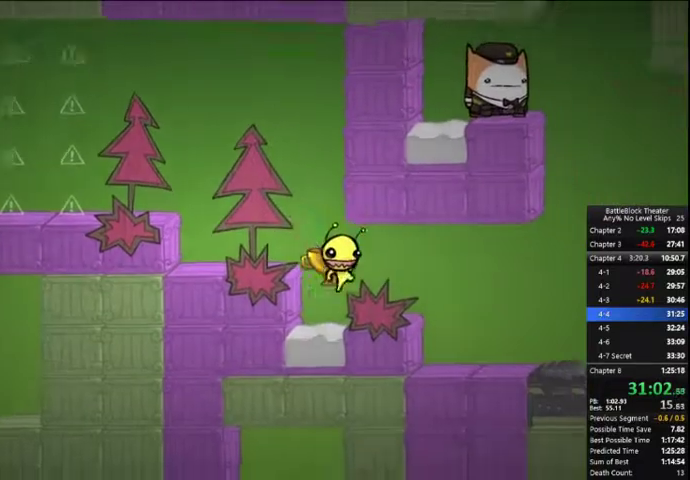
{"dt_ms": 500, "buttons": ["DPAD_RIGHT"], "right_stick": "center", "events": []}
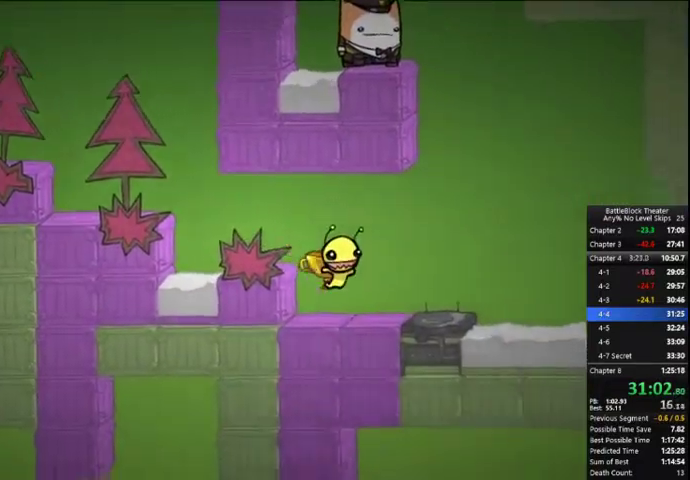
{"dt_ms": 500, "buttons": [], "right_stick": "center", "events": [[367, "DPAD_RIGHT", "up"]]}
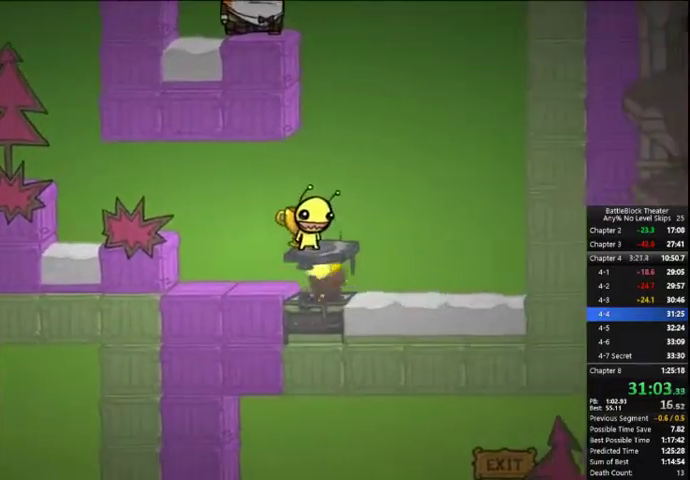
{"dt_ms": 500, "buttons": [], "right_stick": "center", "events": [[300, "DPAD_RIGHT", "down"], [367, "DPAD_RIGHT", "up"]]}
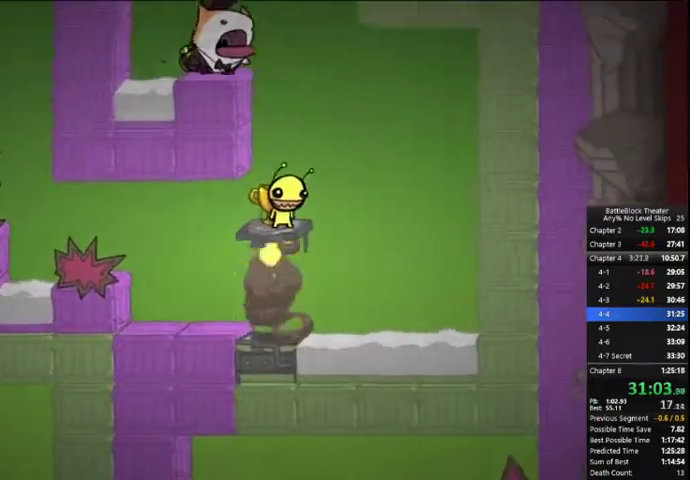
{"dt_ms": 500, "buttons": ["DPAD_LEFT"], "right_stick": "center", "events": [[33, "A", "down"], [167, "A", "up"], [300, "A", "down"], [400, "DPAD_LEFT", "down"], [467, "A", "up"]]}
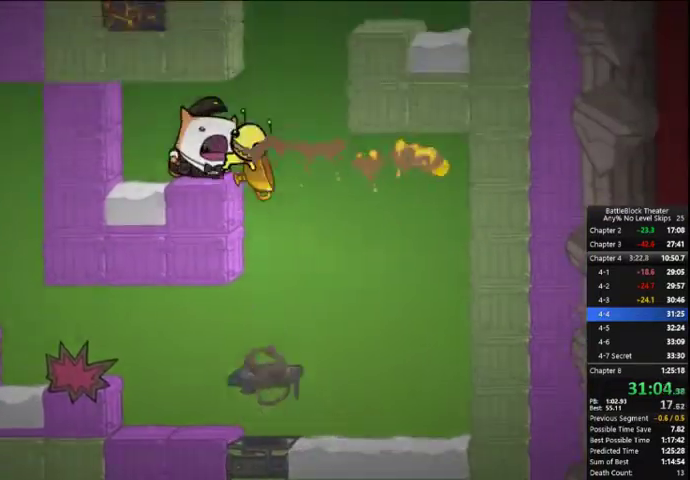
{"dt_ms": 500, "buttons": ["A", "DPAD_RIGHT"], "right_stick": "center", "events": [[200, "A", "down"], [200, "DPAD_LEFT", "up"], [267, "DPAD_RIGHT", "down"], [300, "A", "up"], [433, "A", "down"]]}
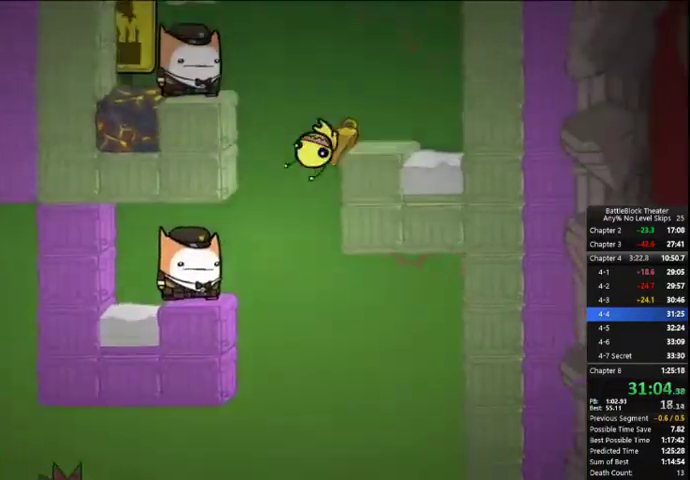
{"dt_ms": 500, "buttons": [], "right_stick": "center", "events": [[33, "A", "up"], [133, "DPAD_RIGHT", "up"]]}
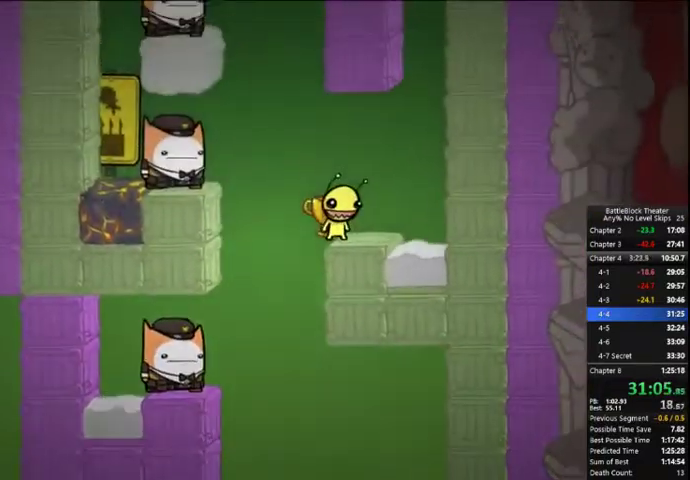
{"dt_ms": 500, "buttons": [], "right_stick": "center", "events": []}
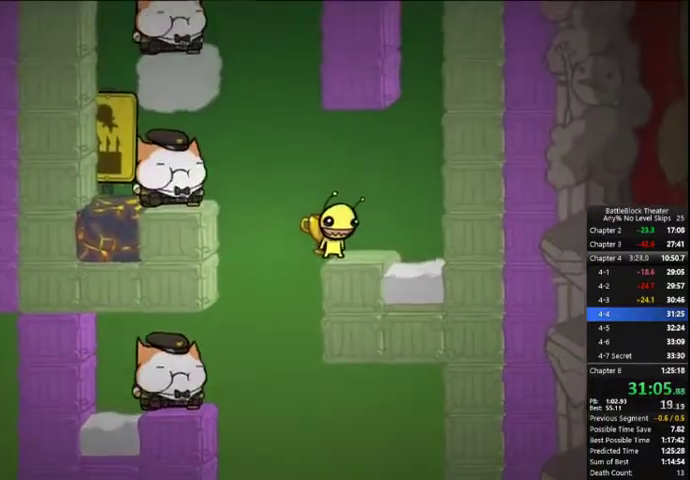
{"dt_ms": 500, "buttons": [], "right_stick": "center", "events": []}
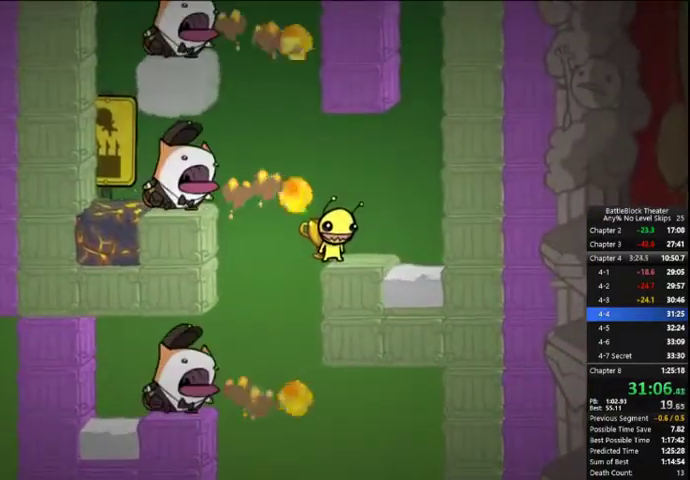
{"dt_ms": 500, "buttons": ["DPAD_RIGHT"], "right_stick": "center", "events": [[33, "A", "down"], [100, "DPAD_RIGHT", "down"], [133, "A", "up"]]}
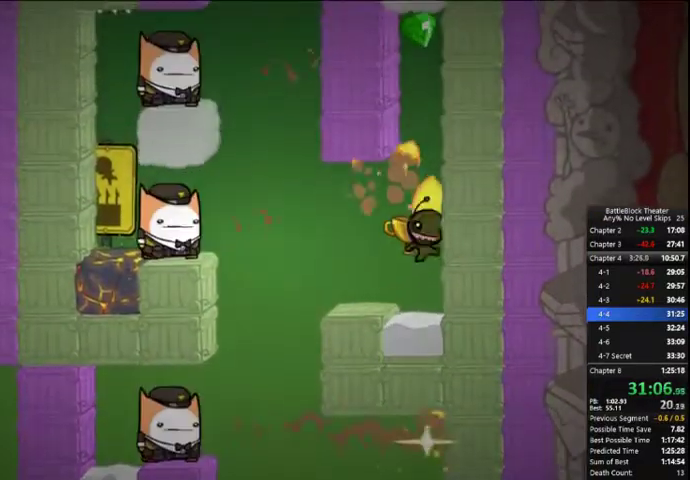
{"dt_ms": 500, "buttons": [], "right_stick": "center", "events": [[67, "DPAD_RIGHT", "up"]]}
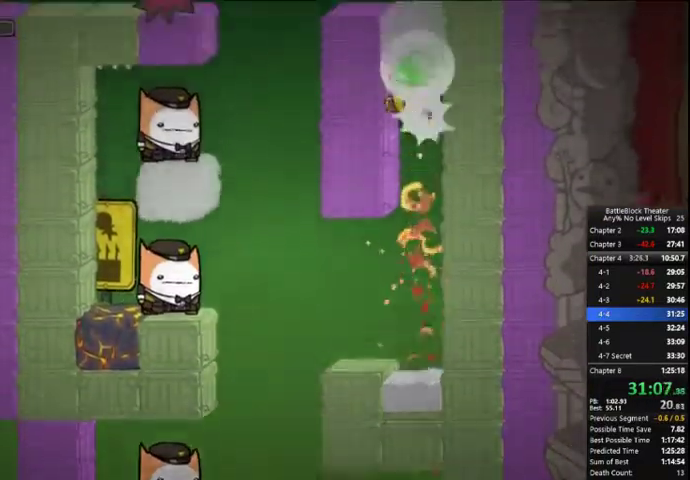
{"dt_ms": 500, "buttons": ["DPAD_LEFT"], "right_stick": "center", "events": [[167, "A", "down"], [200, "A", "up"], [267, "A", "down"], [367, "A", "up"], [400, "DPAD_LEFT", "down"]]}
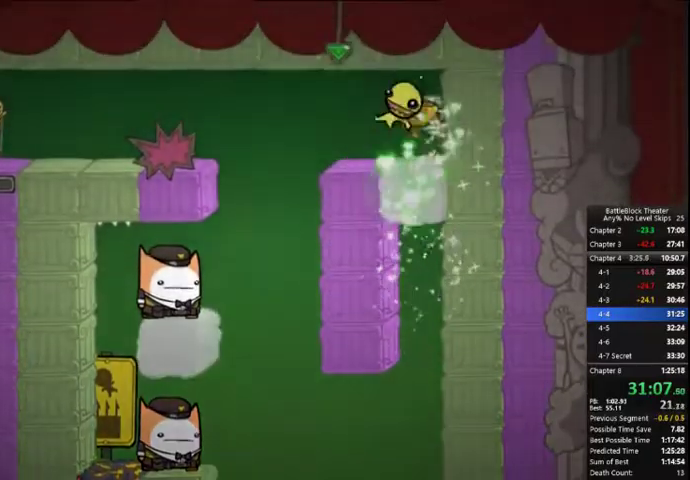
{"dt_ms": 500, "buttons": ["DPAD_LEFT"], "right_stick": "center", "events": [[367, "A", "down"], [500, "A", "up"]]}
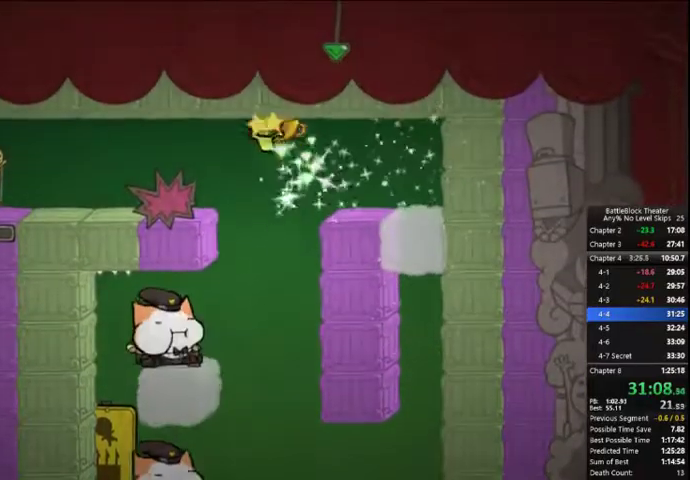
{"dt_ms": 500, "buttons": ["DPAD_LEFT"], "right_stick": "center", "events": []}
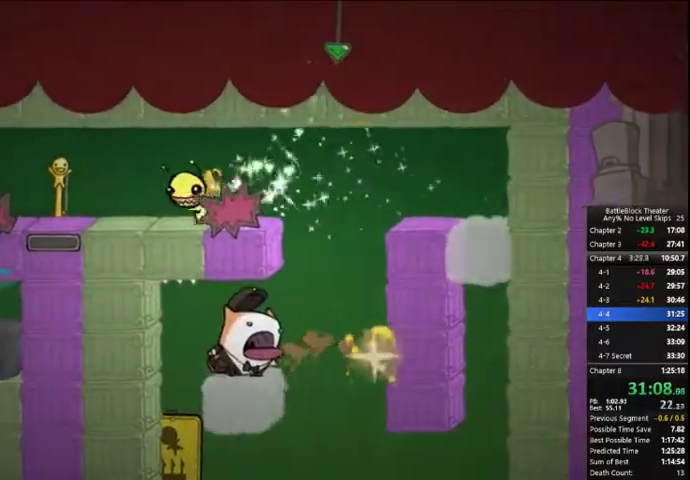
{"dt_ms": 500, "buttons": ["DPAD_LEFT"], "right_stick": "center", "events": []}